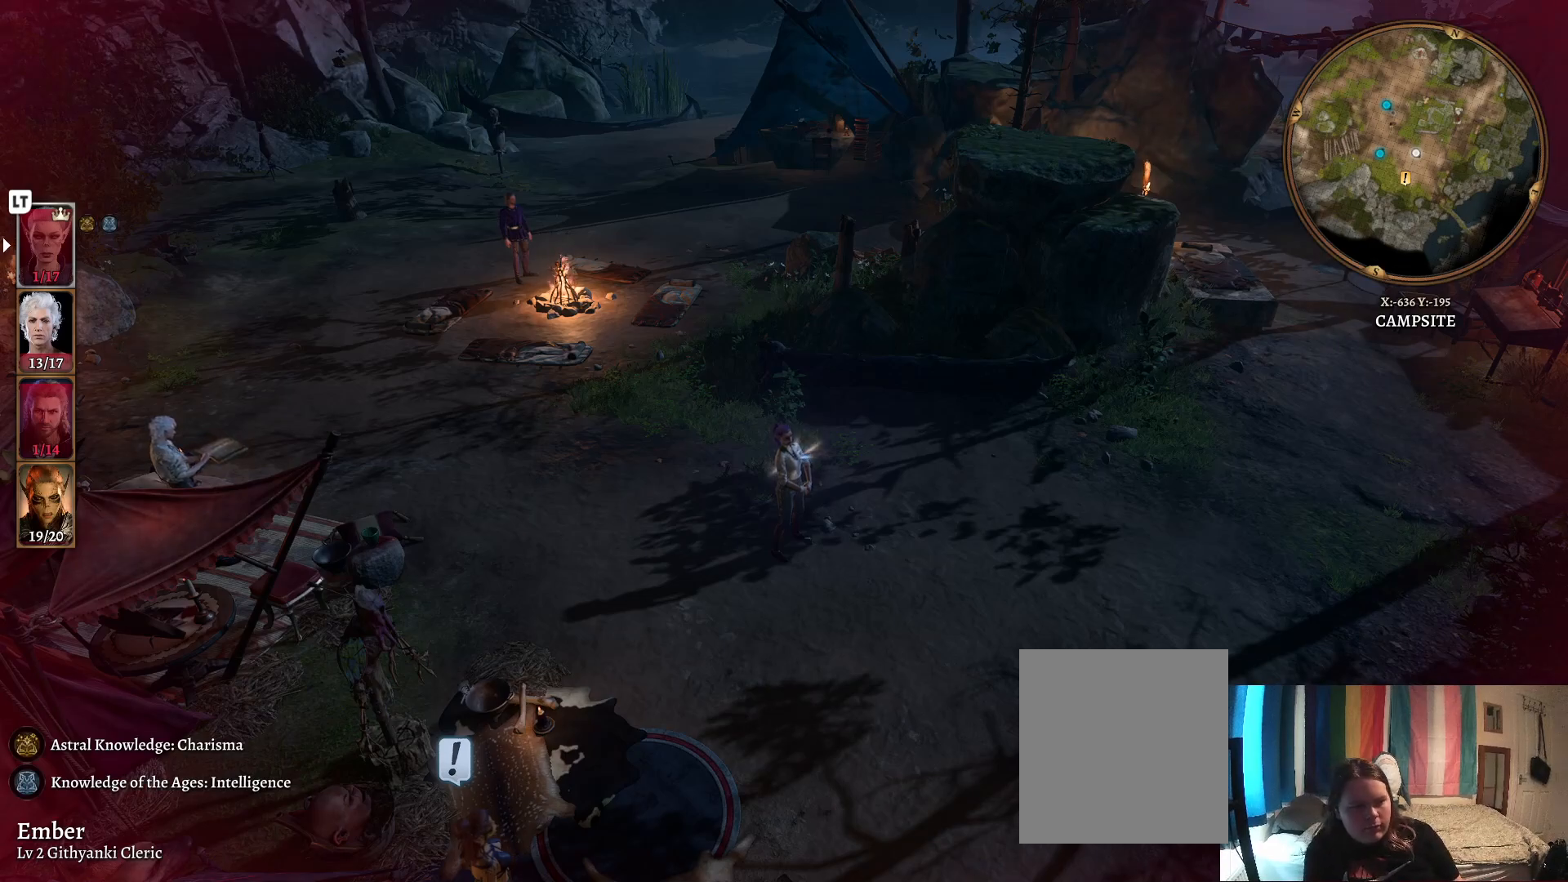
Gameplay with a controller (Xbox layout); each line is a JSON object with the inputs held at the frame after it. "events" lists button and stick changes between this image and that frame as [ms after this image, input, new state], when the widget could be followed in between.
{"buttons": [], "left_stick": "down", "right_stick": "right", "events": [[483, "left_stick", "down"], [483, "right_stick", "right"]]}
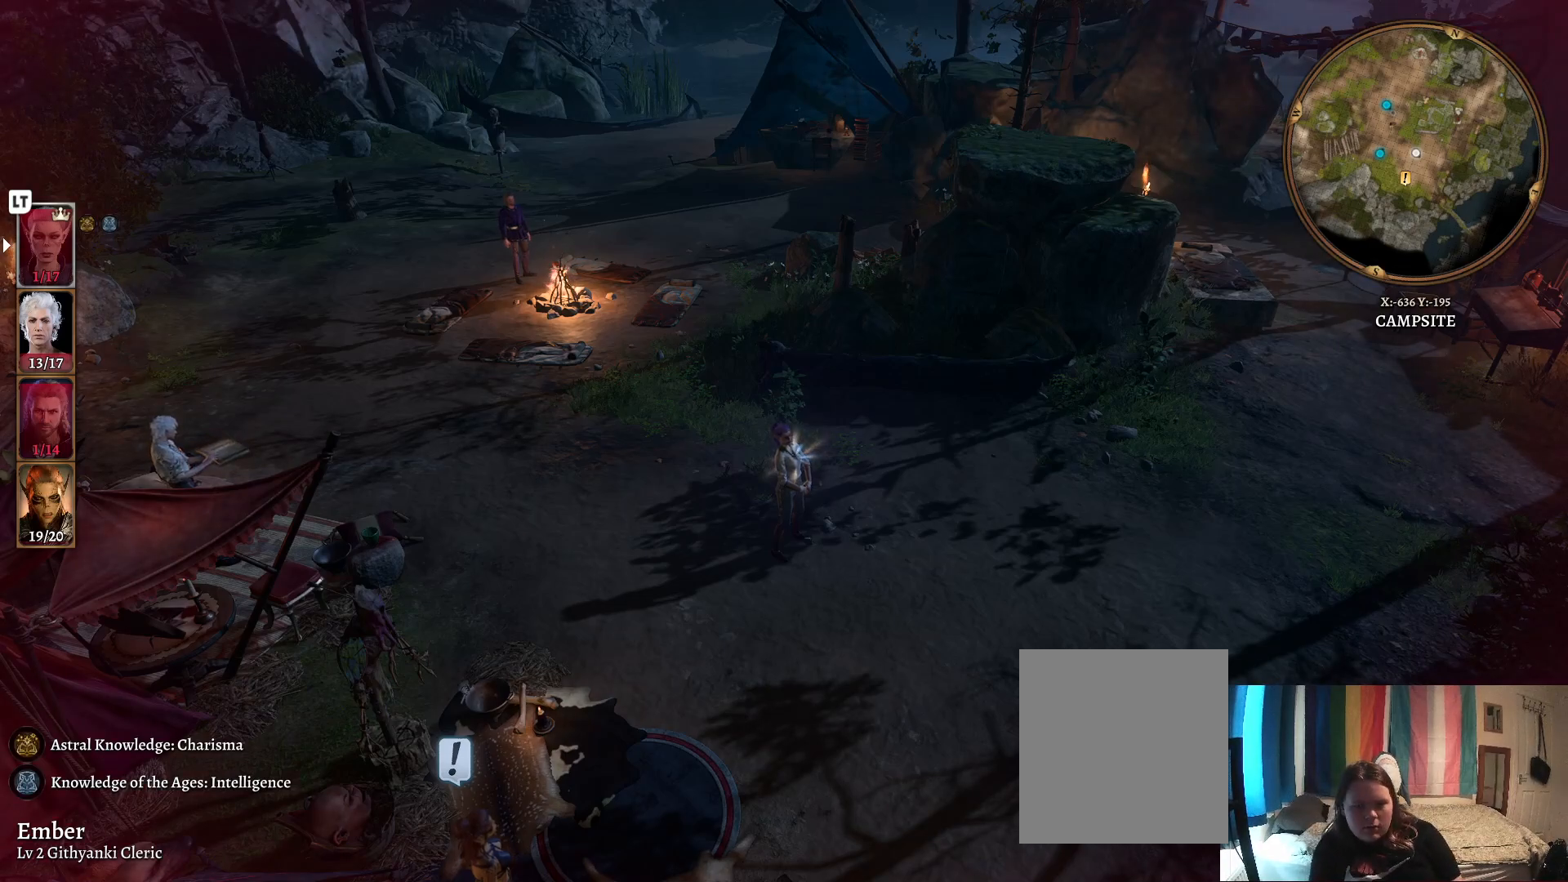
{"buttons": [], "left_stick": "down-right", "right_stick": "right", "events": [[33, "left_stick", "down-right"], [283, "right_stick", "center"], [450, "right_stick", "right"]]}
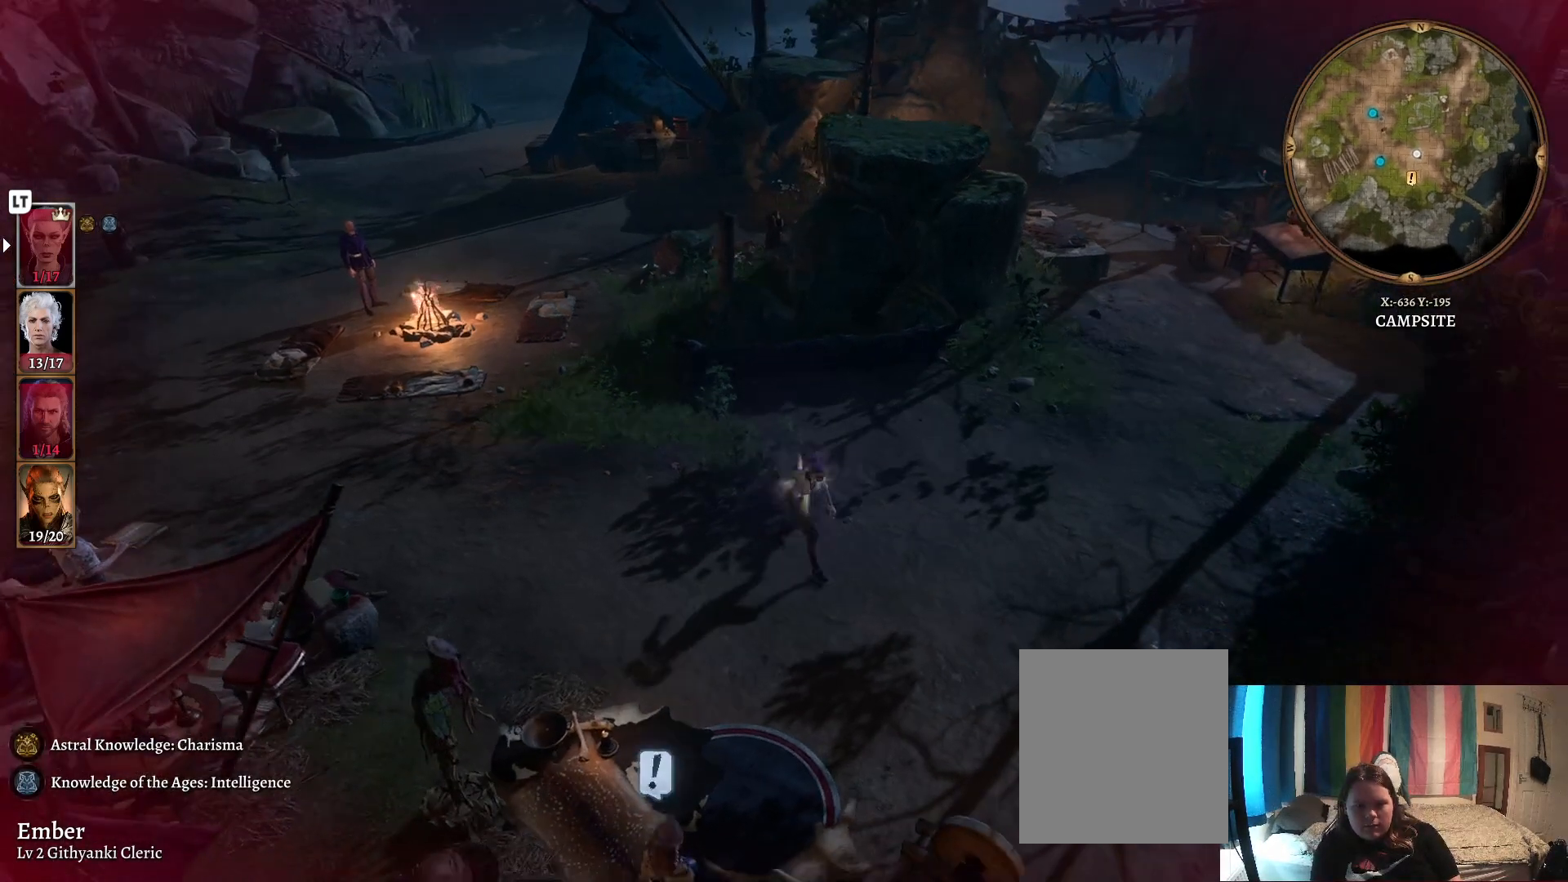
{"buttons": [], "left_stick": "left", "right_stick": "left", "events": [[167, "left_stick", "down-left"], [167, "right_stick", "center"], [283, "left_stick", "left"], [283, "right_stick", "left"]]}
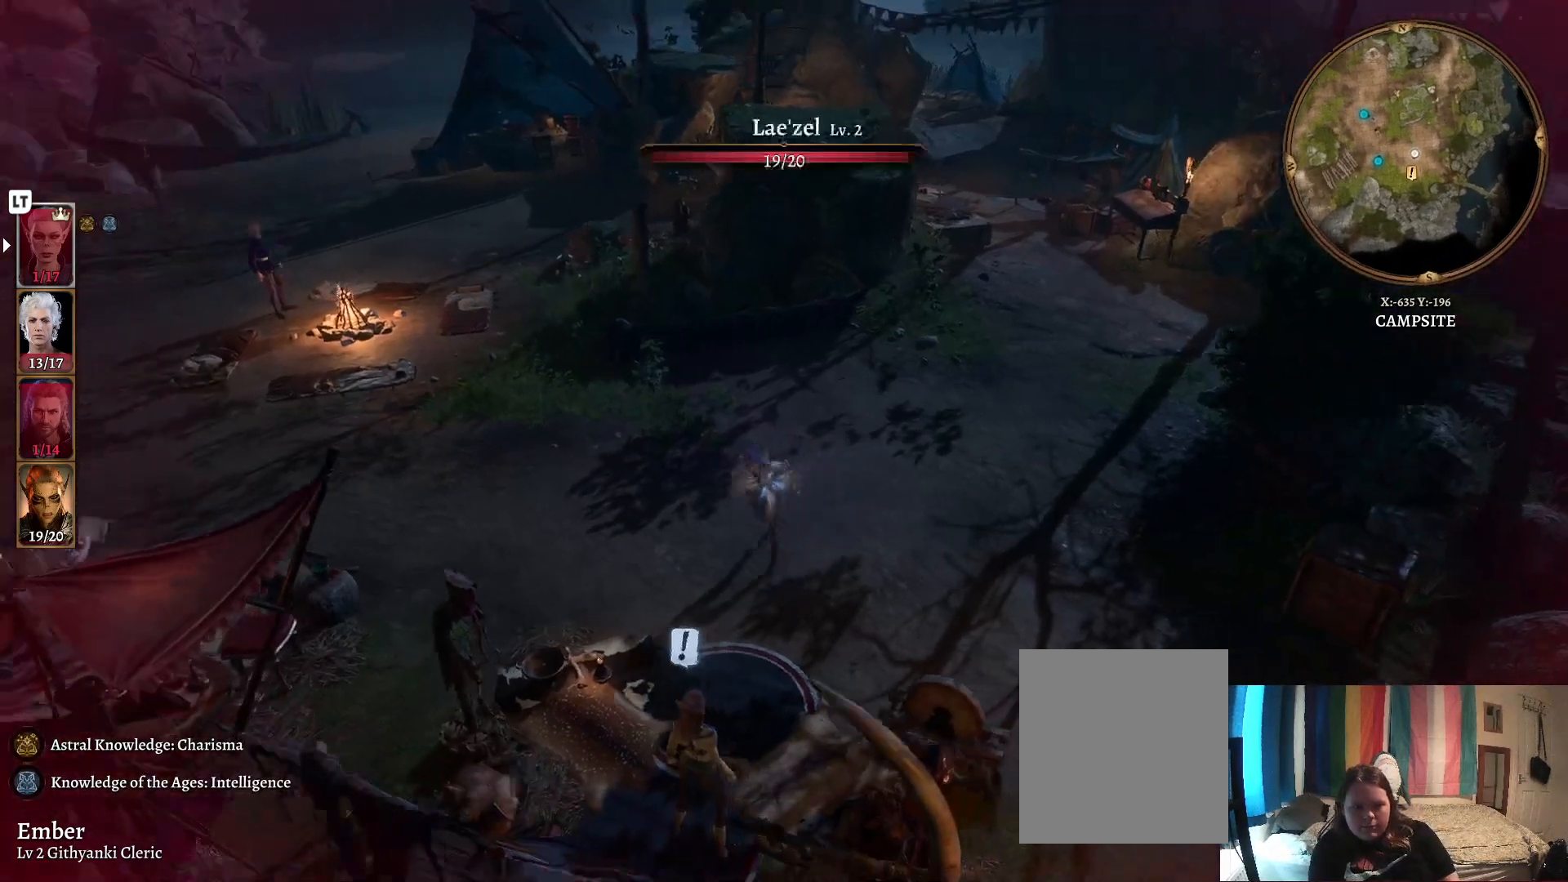
{"buttons": [], "left_stick": "up", "right_stick": "center", "events": [[17, "left_stick", "up-left"], [300, "right_stick", "center"], [450, "left_stick", "up"]]}
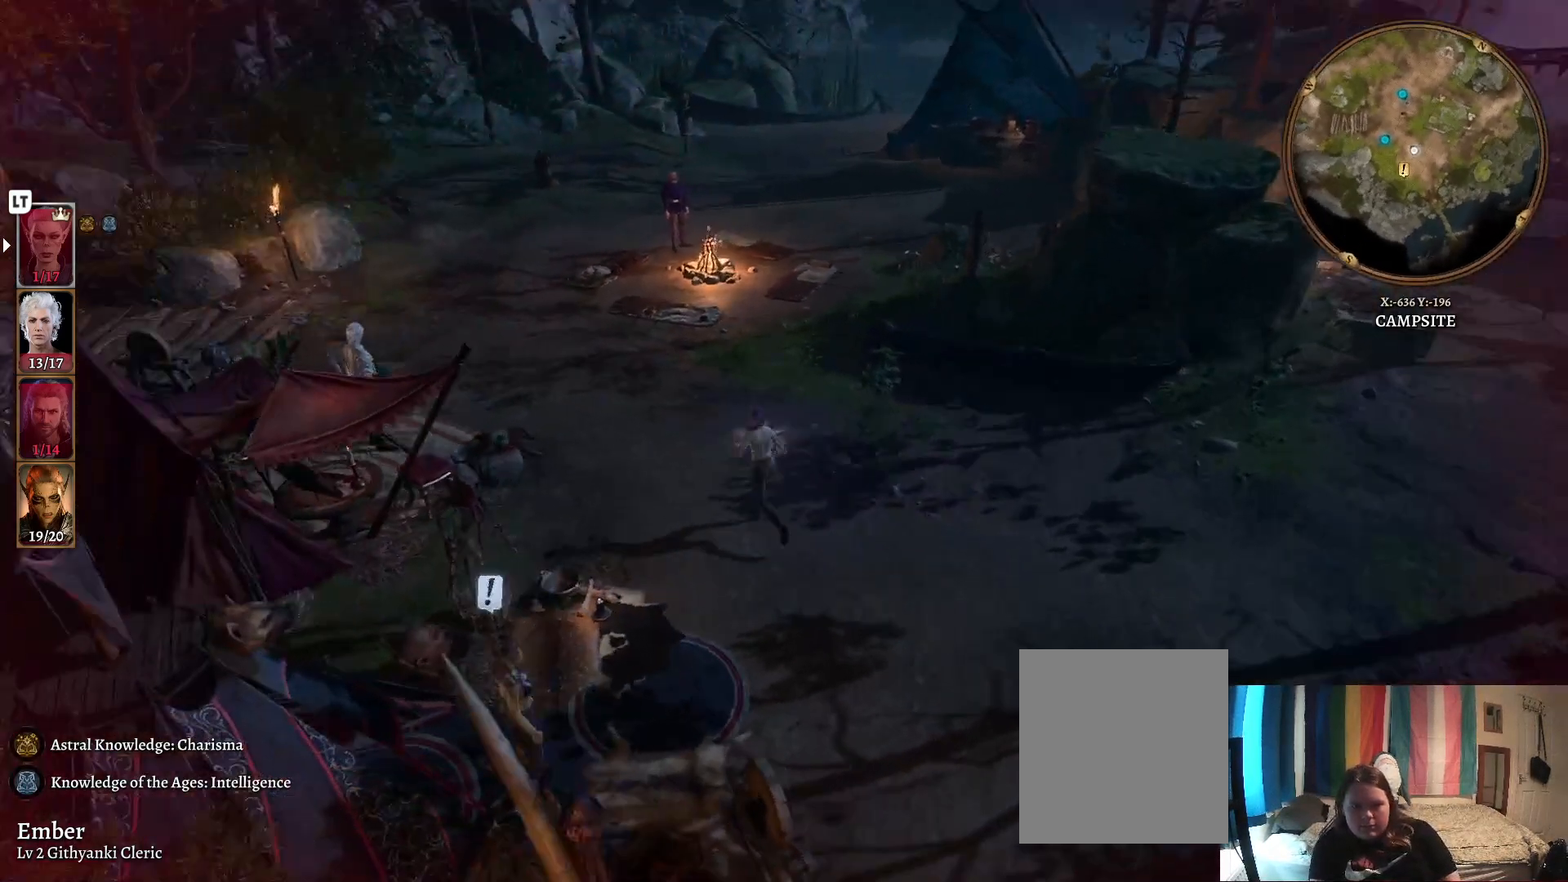
{"buttons": [], "left_stick": "center", "right_stick": "left", "events": [[433, "left_stick", "center"], [433, "right_stick", "left"]]}
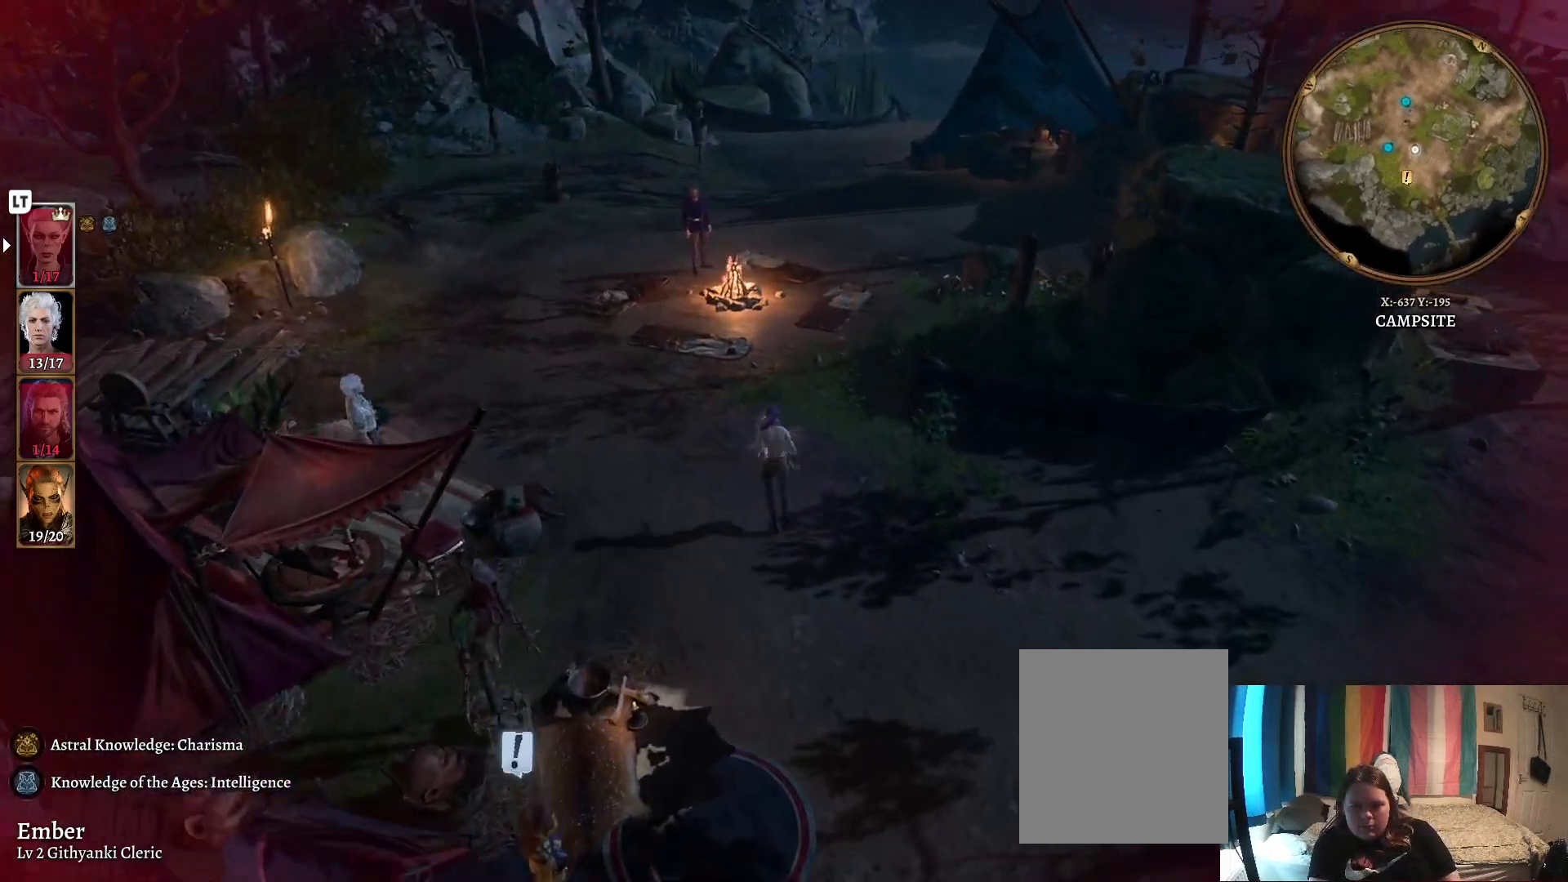
{"buttons": [], "left_stick": "down-left", "right_stick": "left", "events": [[17, "left_stick", "down"], [67, "left_stick", "down-left"]]}
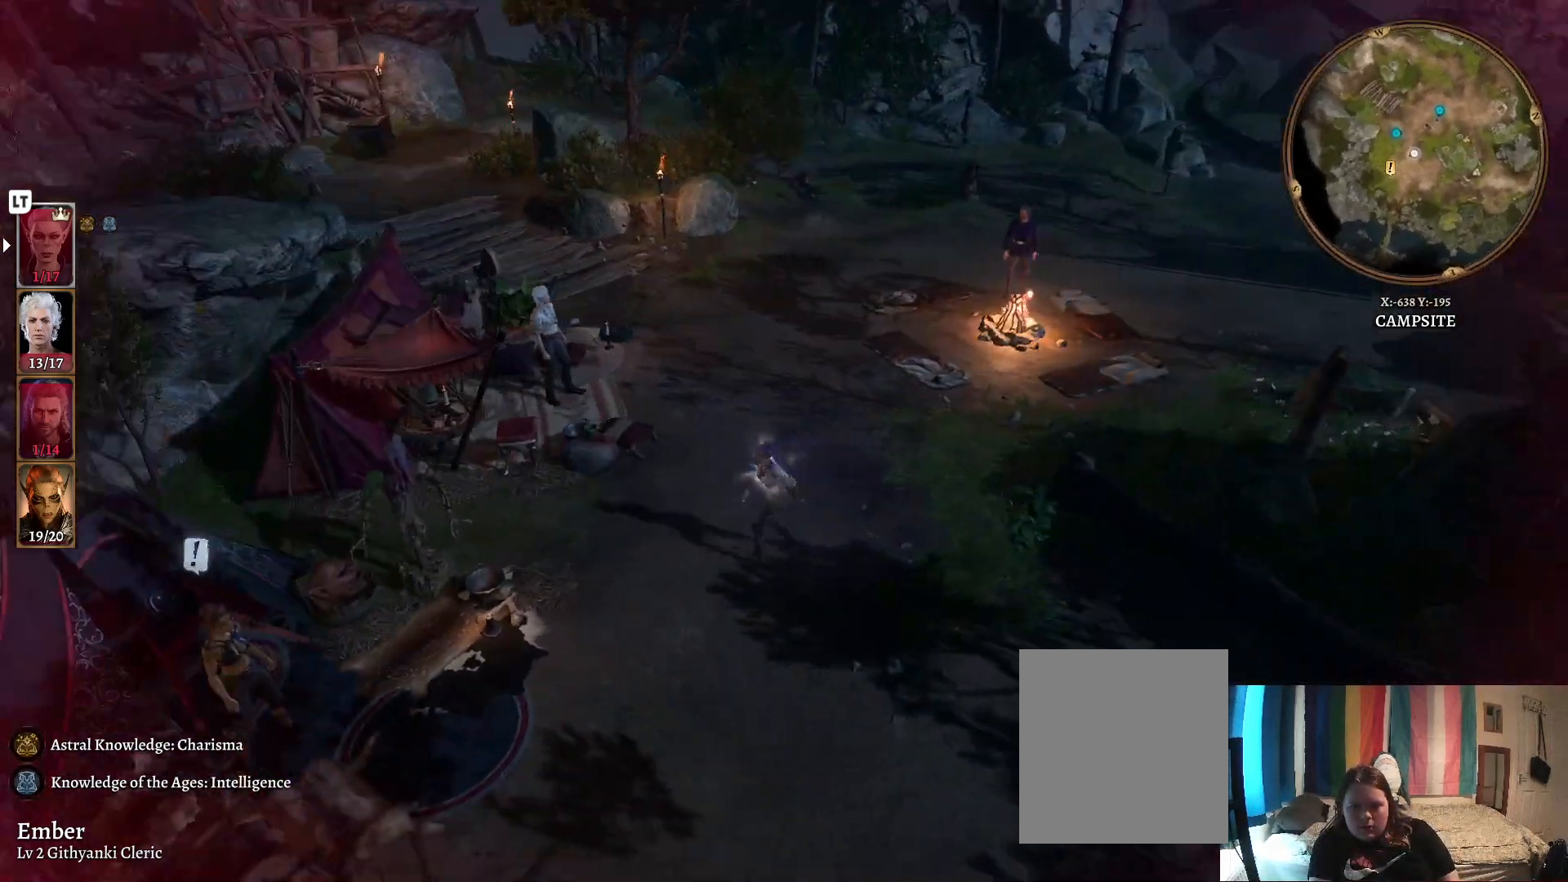
{"buttons": [], "left_stick": "left", "right_stick": "center", "events": [[233, "left_stick", "left"], [367, "right_stick", "center"]]}
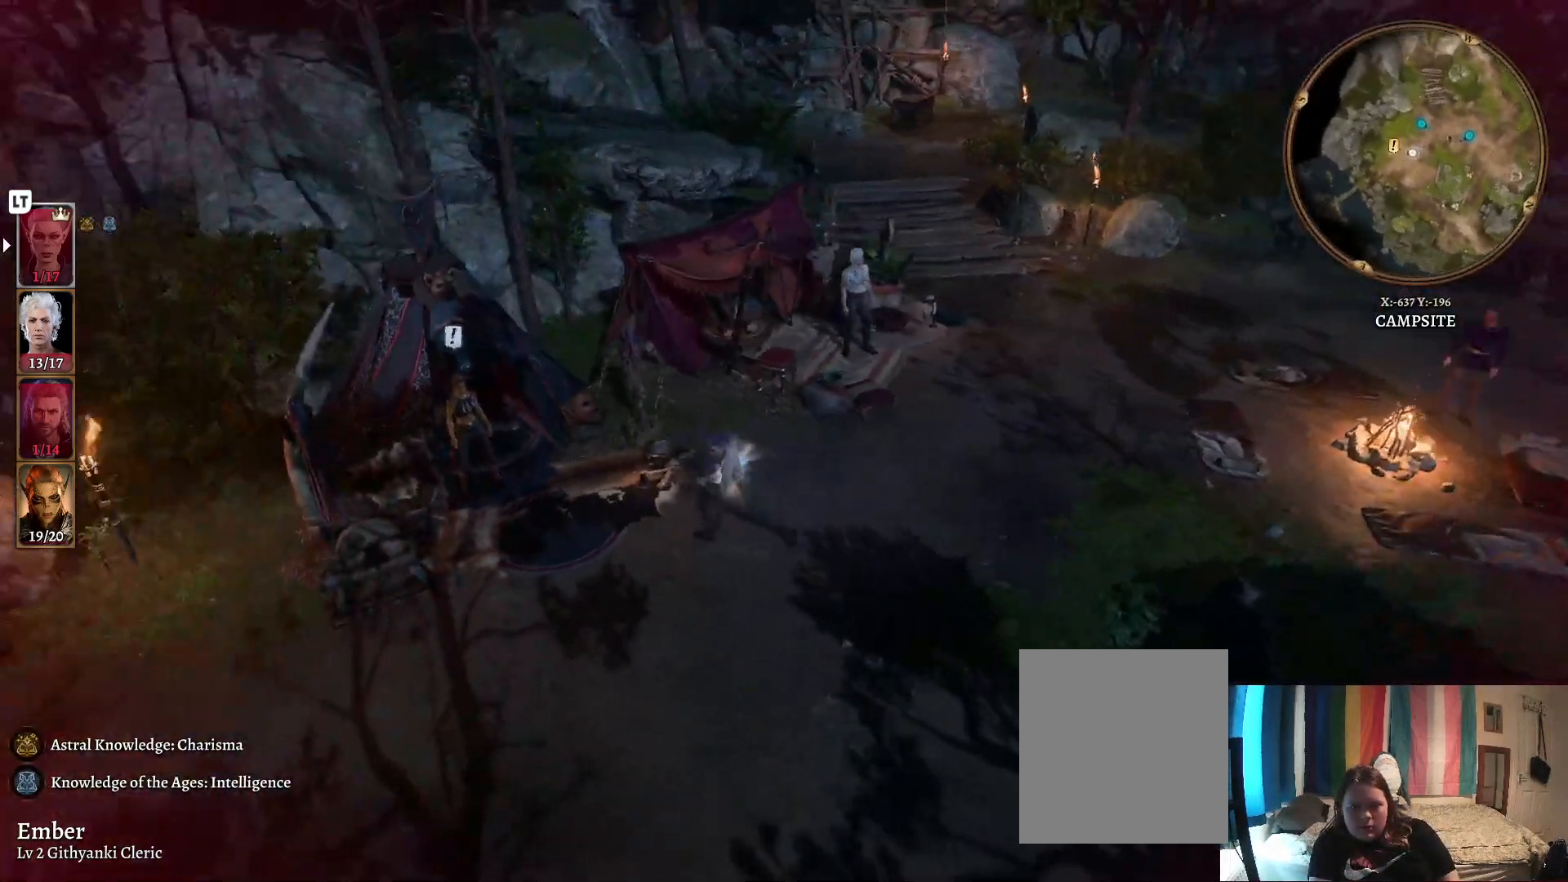
{"buttons": [], "left_stick": "left", "right_stick": "center", "events": [[50, "left_stick", "center"], [217, "left_stick", "left"]]}
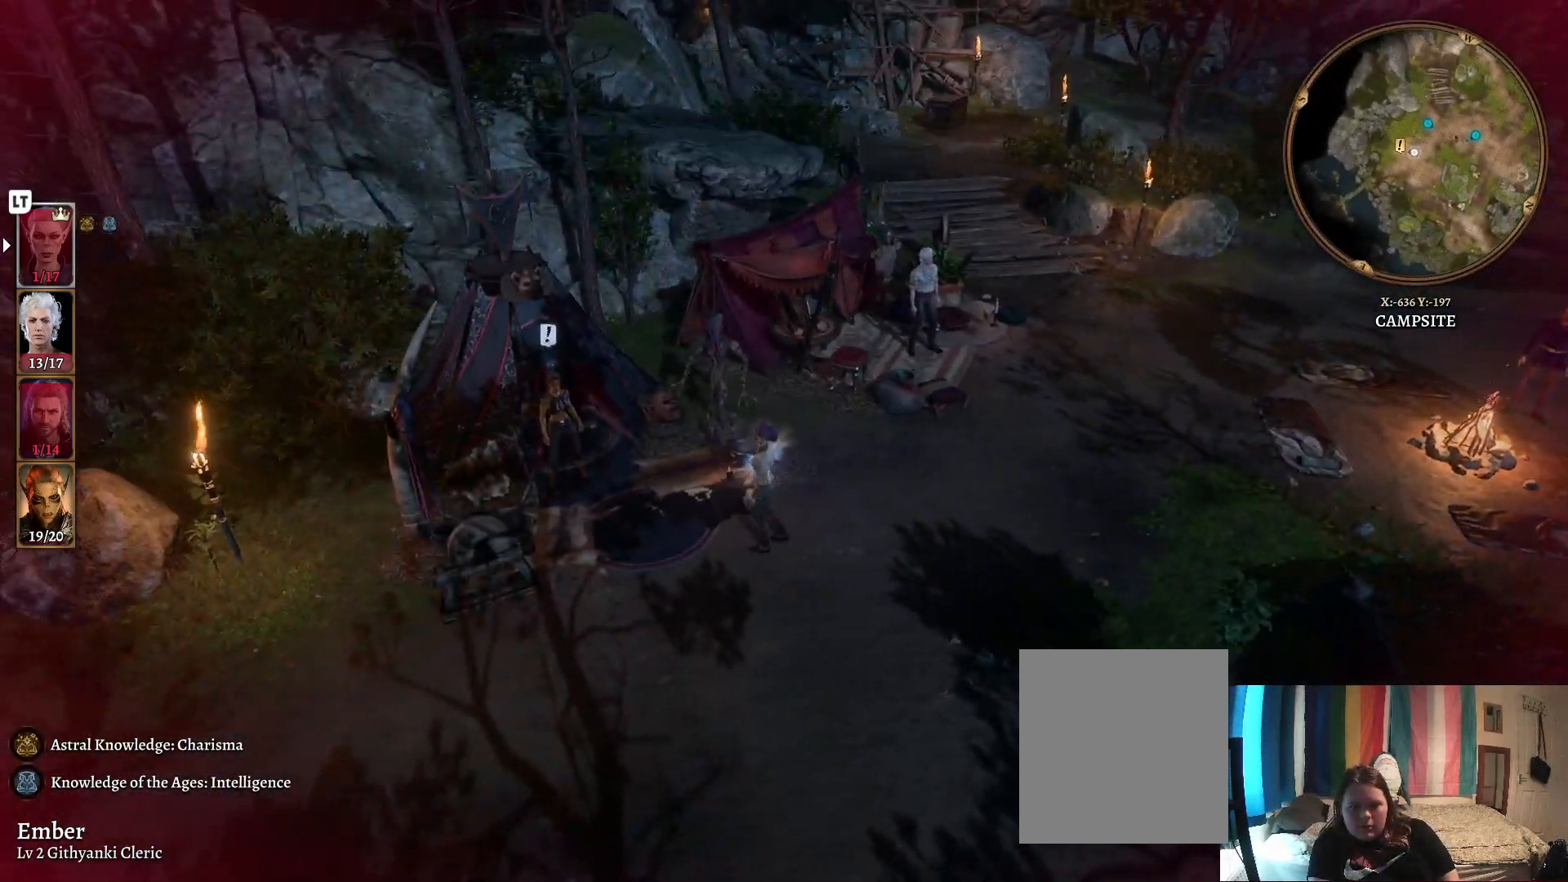
{"buttons": [], "left_stick": "center", "right_stick": "center", "events": [[83, "left_stick", "up-left"], [333, "left_stick", "center"]]}
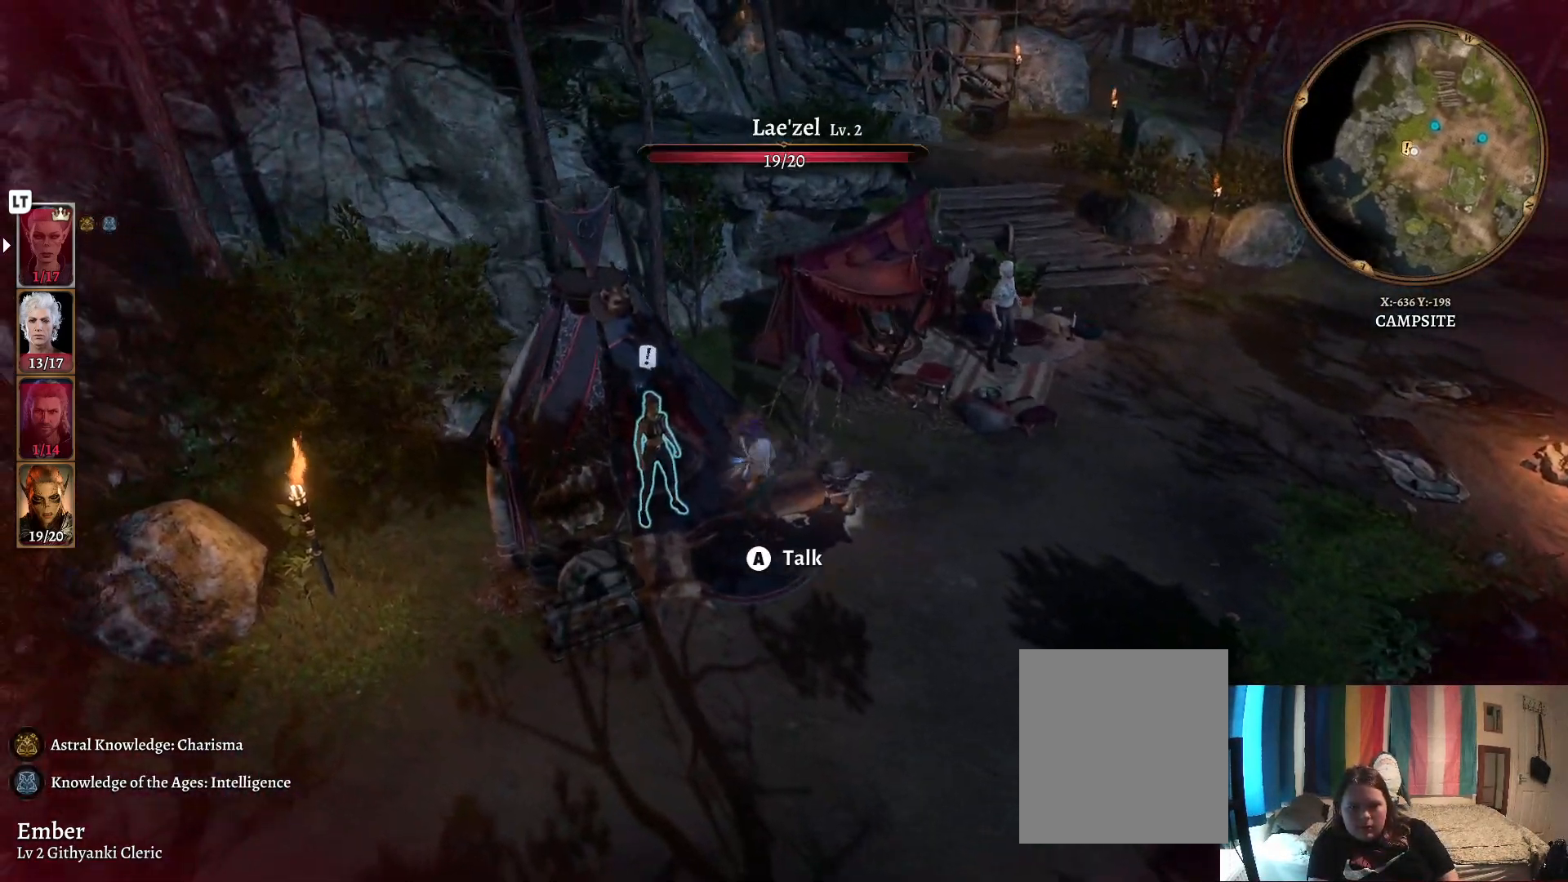
{"buttons": [], "left_stick": "center", "right_stick": "center", "events": []}
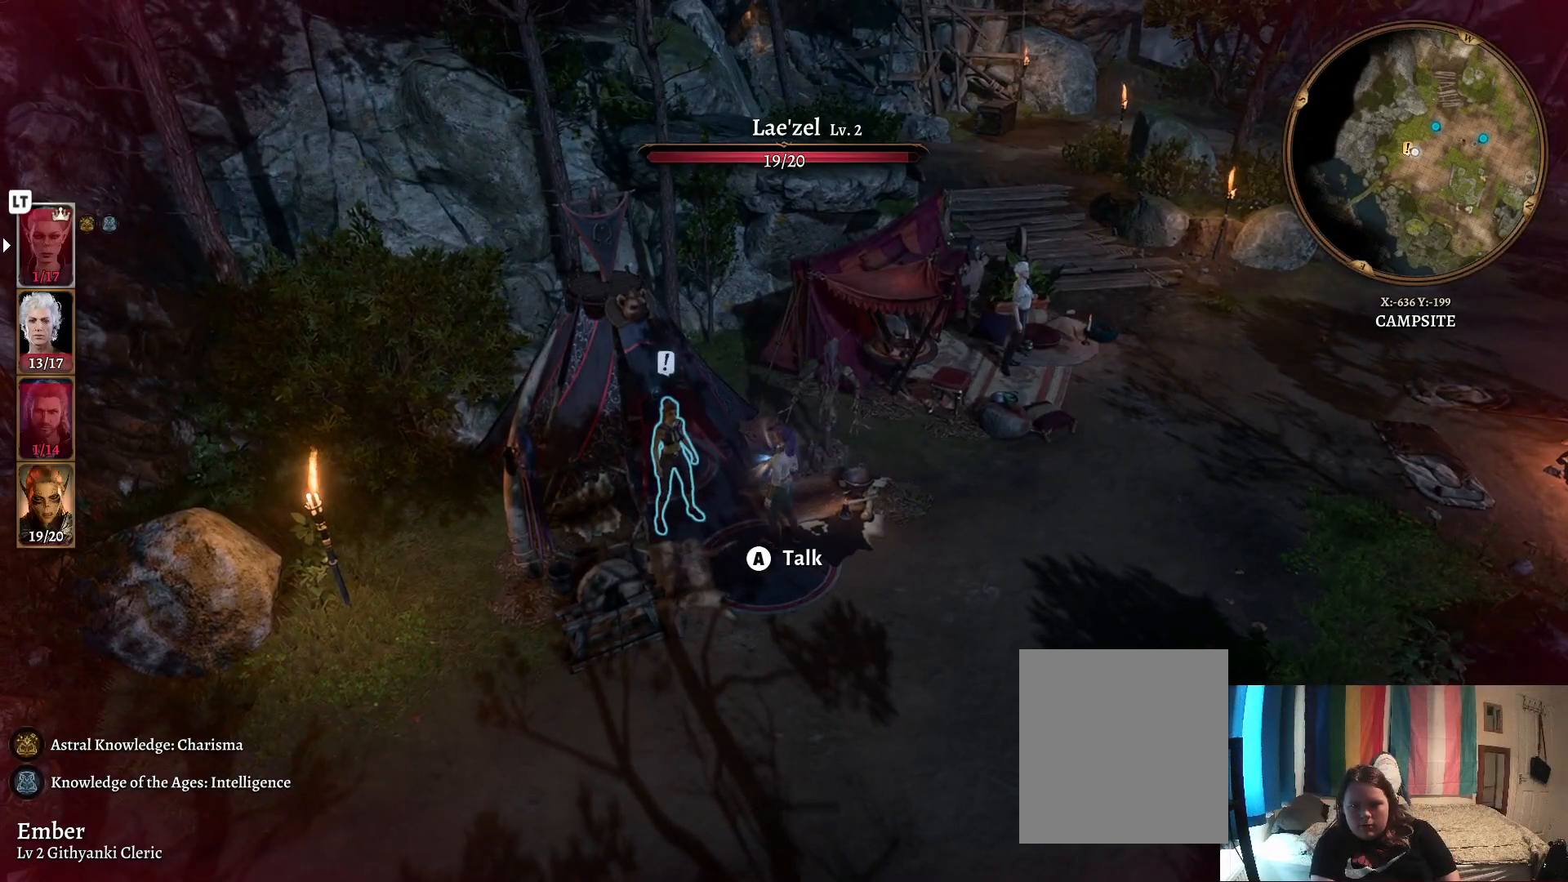
{"buttons": [], "left_stick": "center", "right_stick": "center", "events": [[150, "A", "down"], [217, "A", "up"]]}